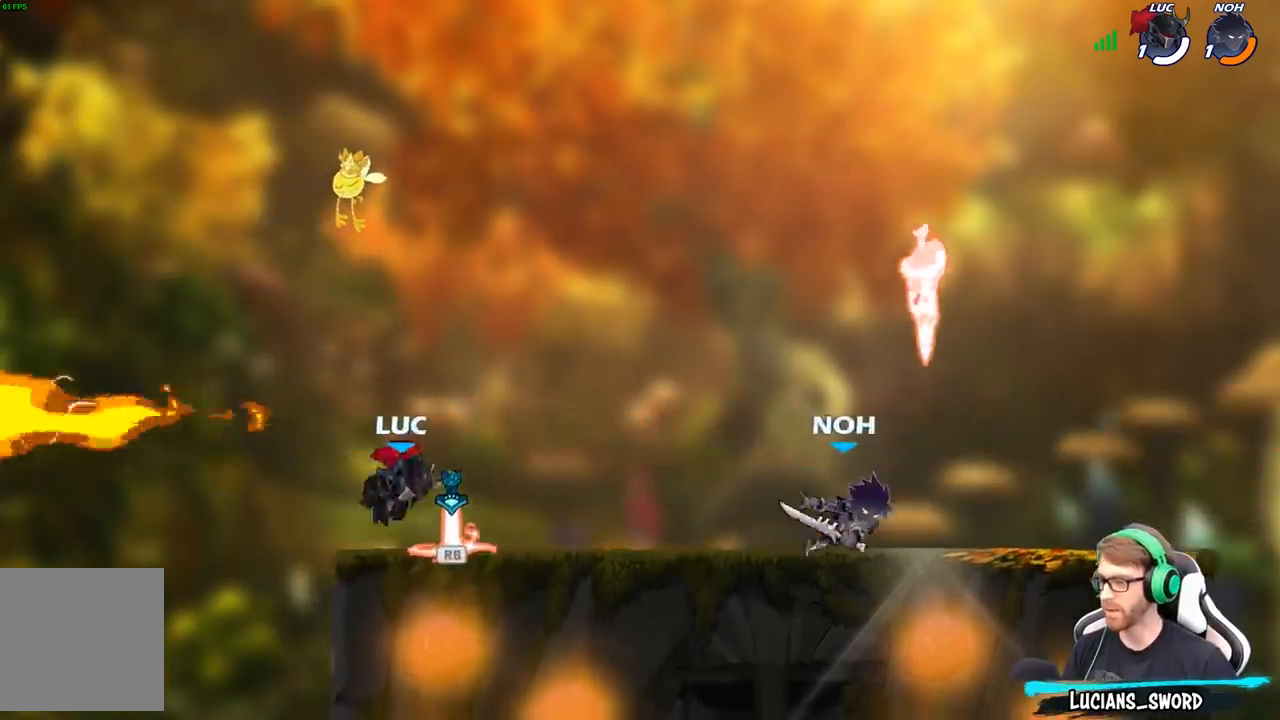
Gameplay with a controller (Xbox layout); each line is a JSON object with the inputs held at the frame after it. "events" lists button and stick changes between this image and that frame as [ms after this image, input, new state], when the widget could be followed in between.
{"buttons": [], "left_stick": "center", "right_stick": "center", "events": [[83, "R1", "down"], [150, "left_stick", "right"], [167, "R1", "up"], [250, "R2", "down"], [317, "B", "down"], [350, "R2", "up"], [400, "B", "up"], [483, "left_stick", "center"]]}
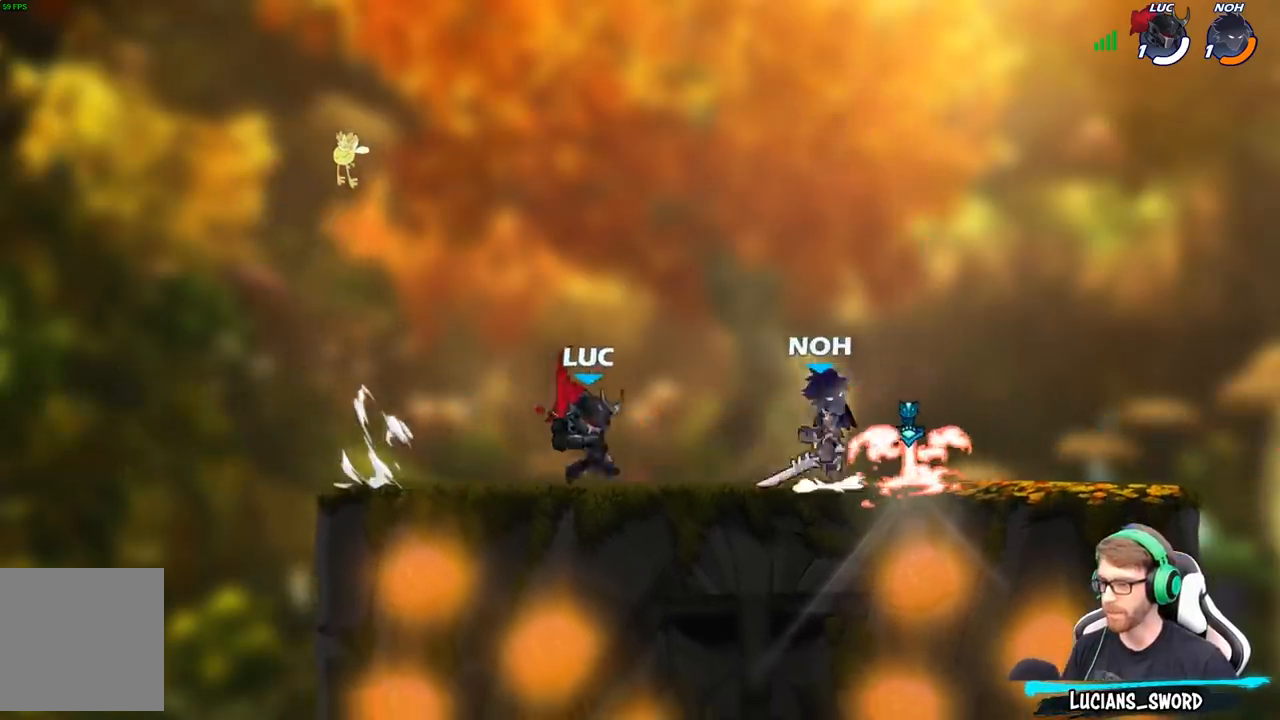
{"buttons": [], "left_stick": "center", "right_stick": "center", "events": []}
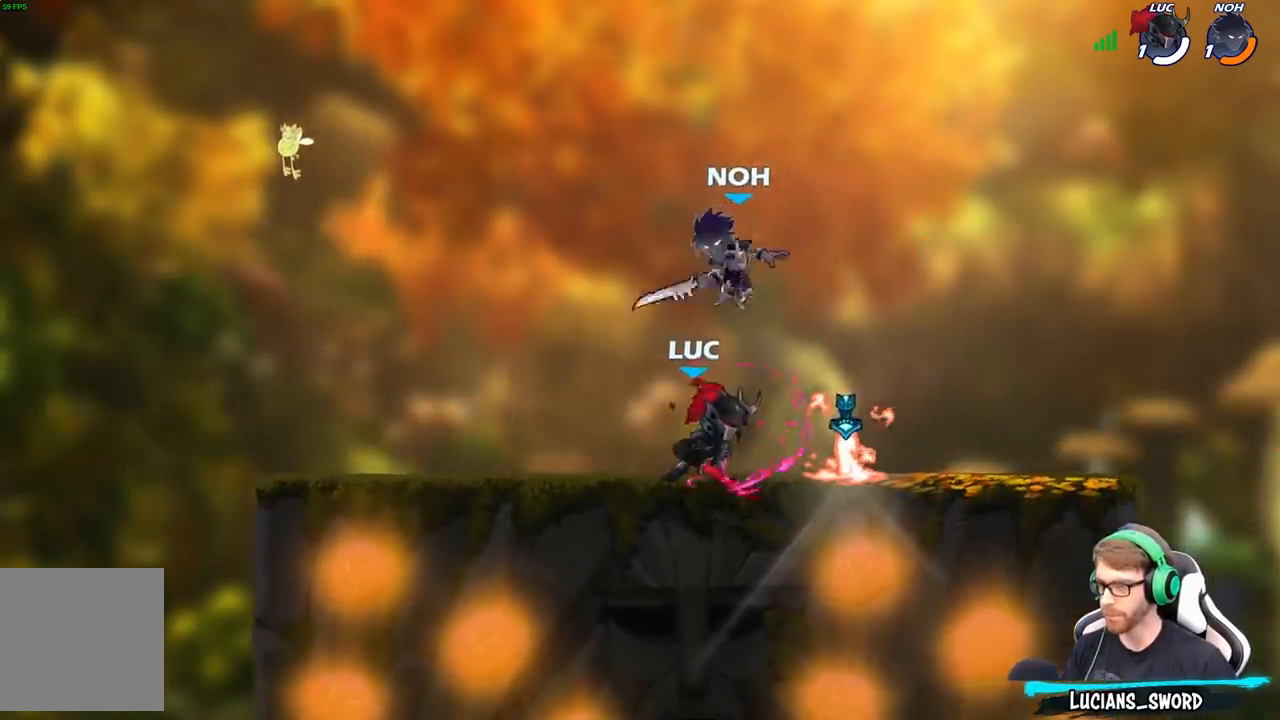
{"buttons": [], "left_stick": "center", "right_stick": "center", "events": [[133, "left_stick", "left"], [250, "left_stick", "center"], [283, "X", "down"], [367, "X", "up"]]}
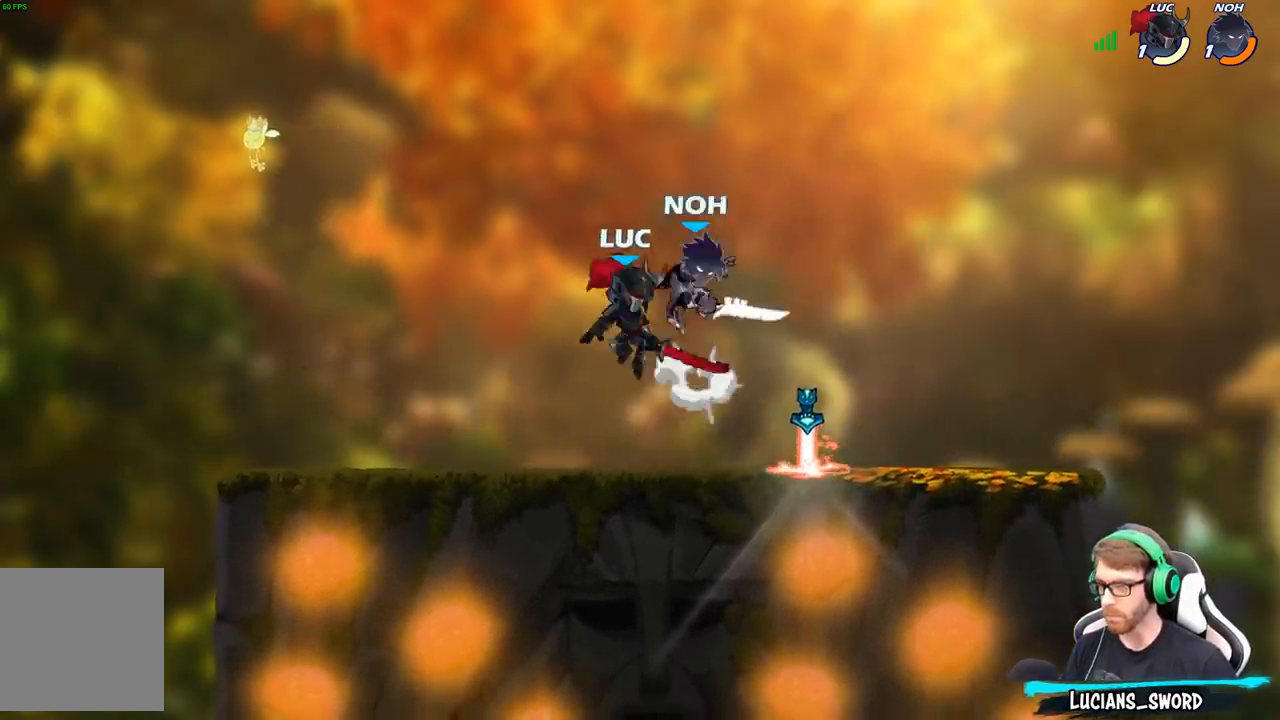
{"buttons": ["X"], "left_stick": "left", "right_stick": "center", "events": [[17, "A", "down"], [33, "left_stick", "up"], [67, "R2", "down"], [233, "A", "up"], [267, "R2", "up"], [317, "left_stick", "center"], [400, "left_stick", "down-left"], [500, "X", "down"], [500, "left_stick", "left"]]}
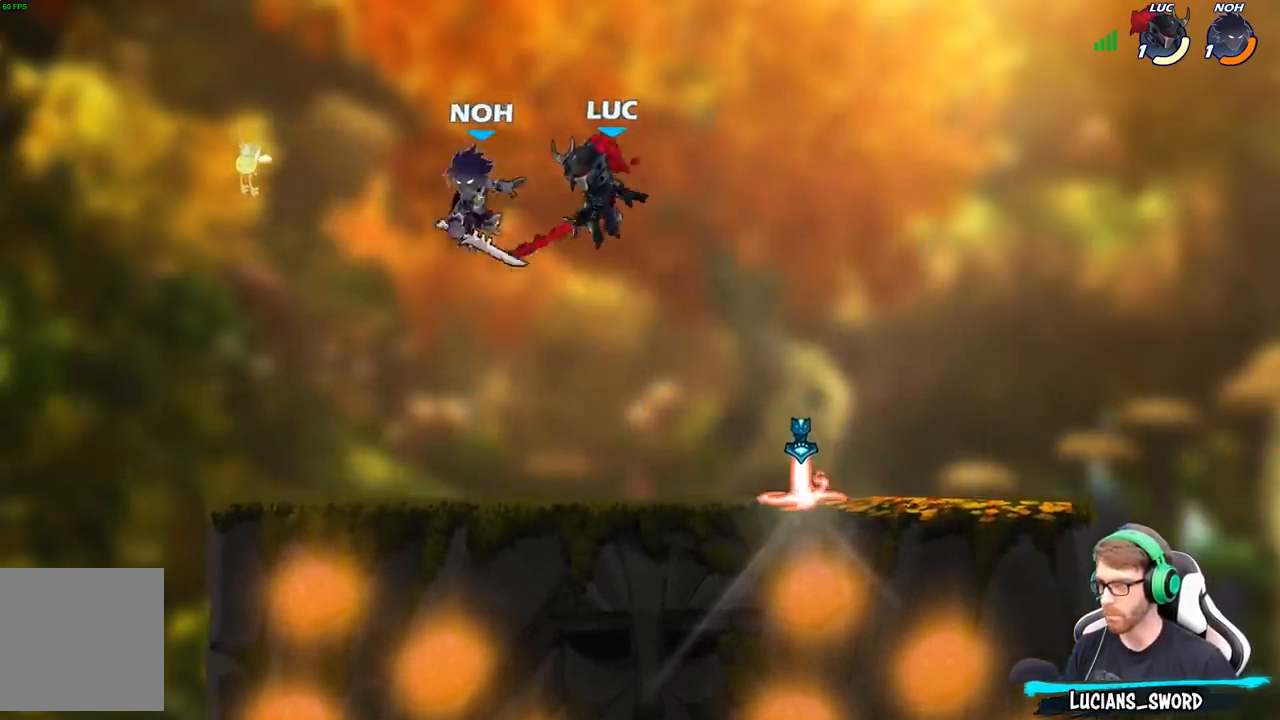
{"buttons": [], "left_stick": "center", "right_stick": "center", "events": [[83, "X", "up"], [433, "left_stick", "center"]]}
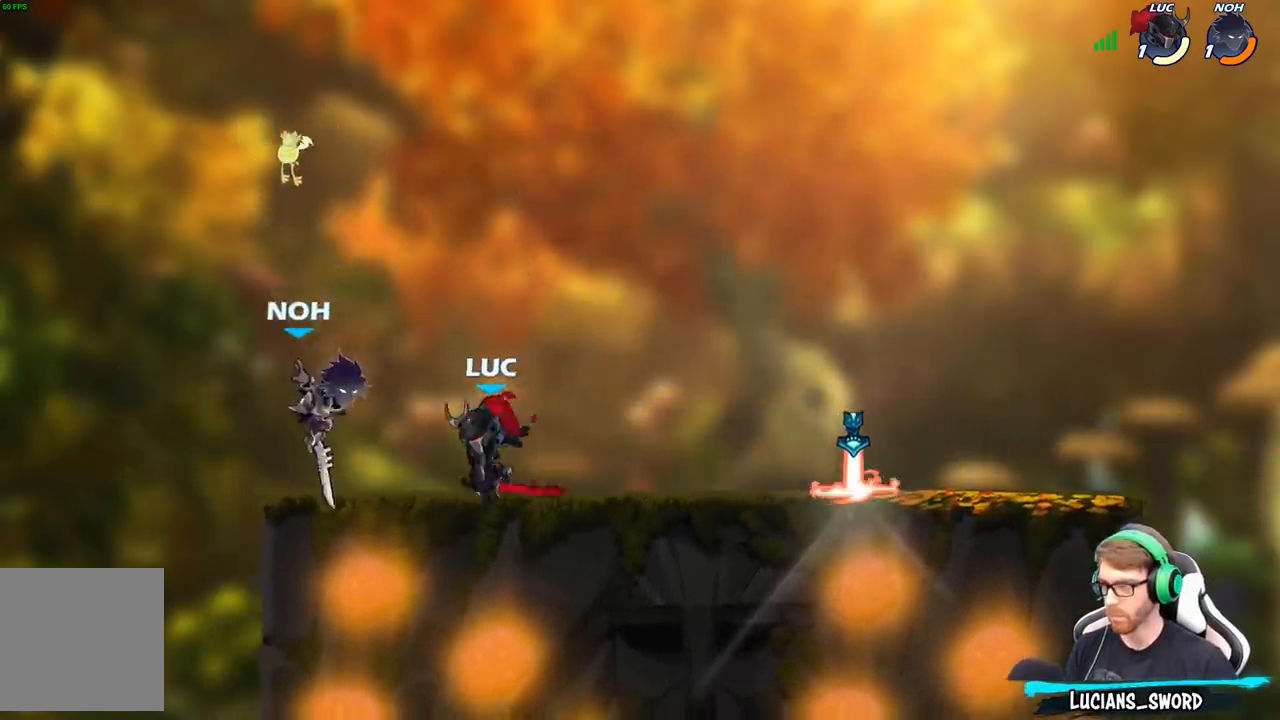
{"buttons": [], "left_stick": "center", "right_stick": "center", "events": [[150, "X", "down"], [250, "X", "up"], [333, "X", "down"], [450, "X", "up"]]}
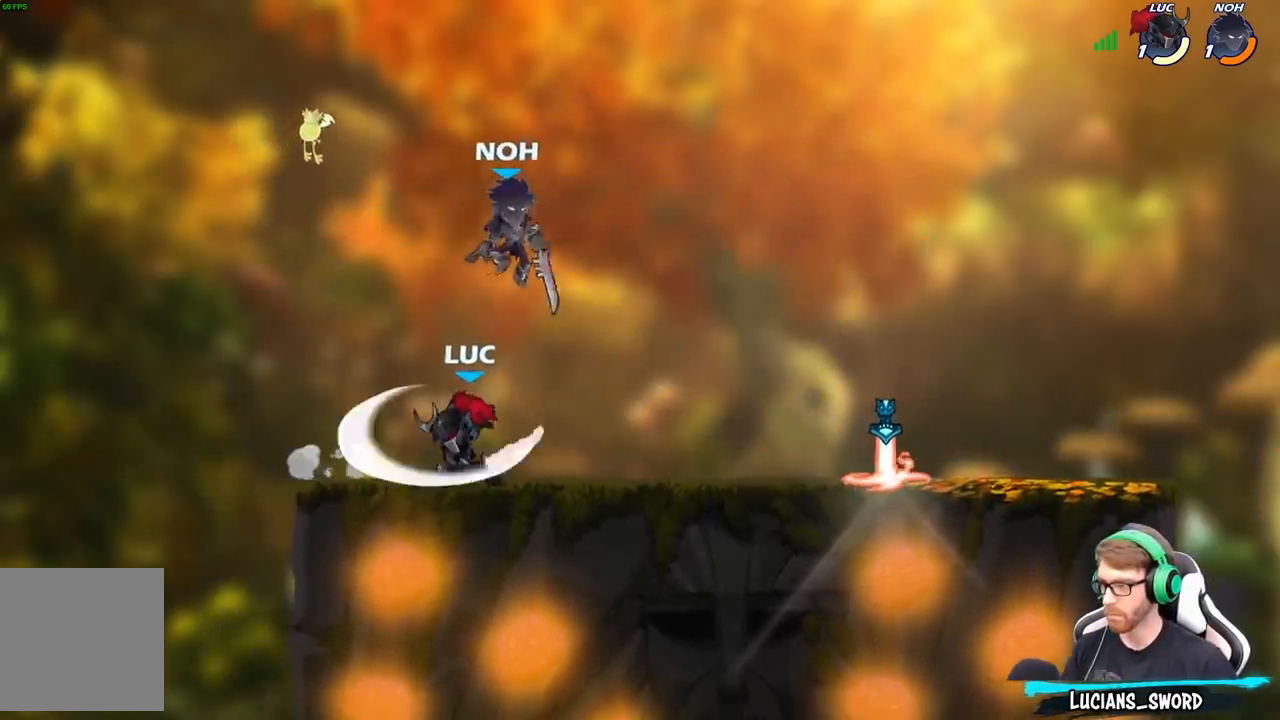
{"buttons": ["R2"], "left_stick": "up-left", "right_stick": "center", "events": [[200, "left_stick", "right"], [267, "A", "down"], [283, "left_stick", "up-left"], [350, "R2", "down"], [400, "A", "up"]]}
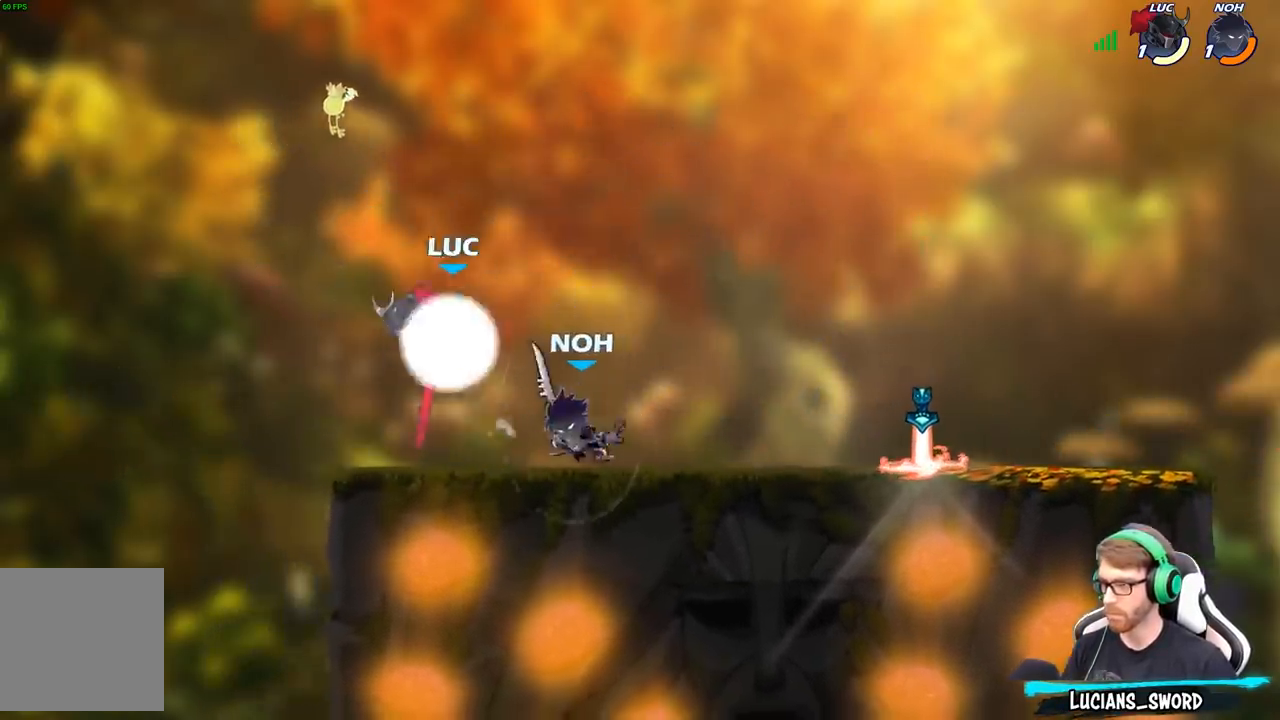
{"buttons": [], "left_stick": "left", "right_stick": "center", "events": [[50, "left_stick", "right"], [67, "R2", "up"], [217, "left_stick", "center"], [250, "X", "down"], [333, "X", "up"], [467, "left_stick", "left"]]}
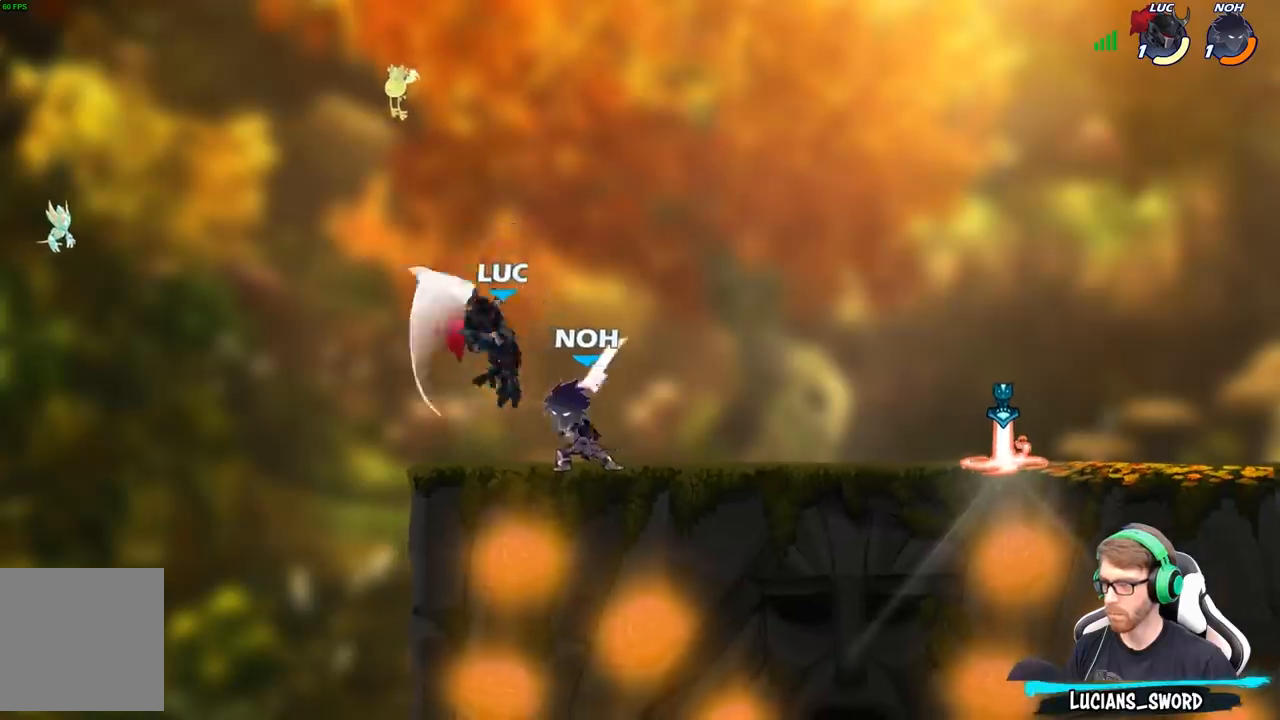
{"buttons": [], "left_stick": "up-left", "right_stick": "center", "events": [[283, "left_stick", "up-left"]]}
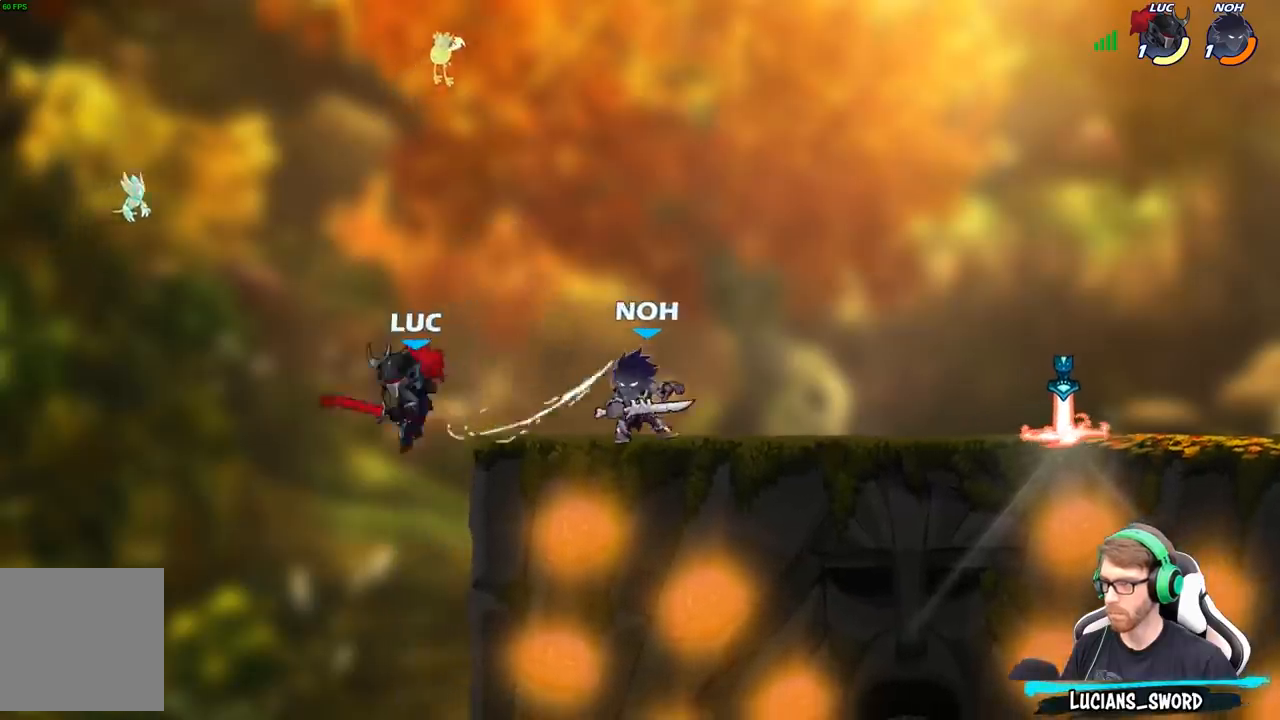
{"buttons": [], "left_stick": "up-right", "right_stick": "center", "events": [[50, "left_stick", "right"], [100, "A", "down"], [150, "left_stick", "up-left"], [183, "B", "down"], [200, "A", "up"], [317, "B", "up"], [333, "left_stick", "up-right"]]}
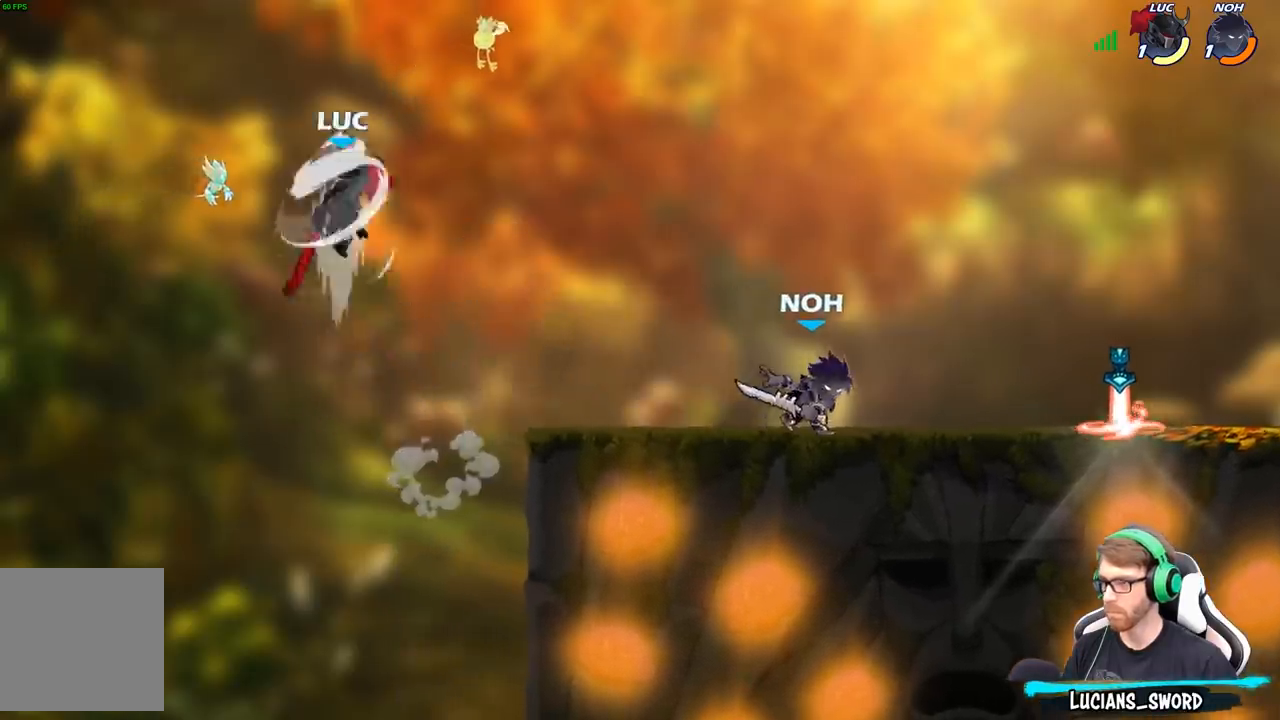
{"buttons": [], "left_stick": "right", "right_stick": "center", "events": [[467, "left_stick", "right"]]}
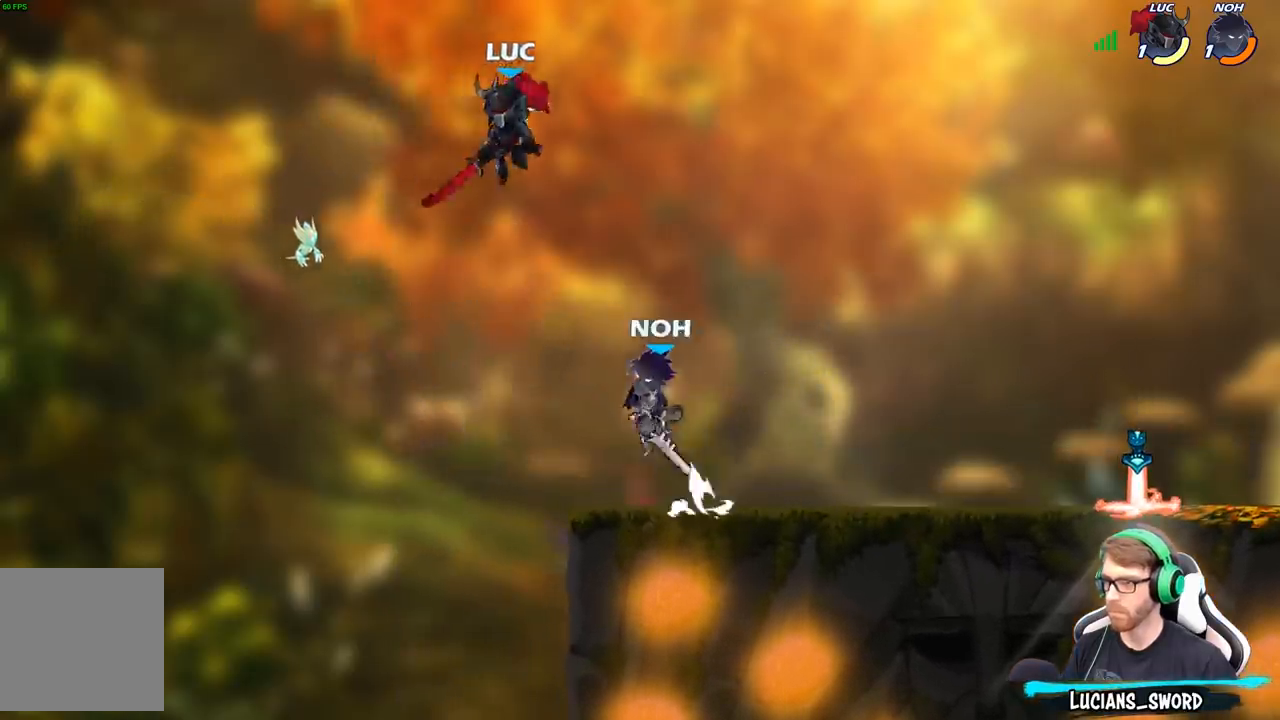
{"buttons": [], "left_stick": "down-right", "right_stick": "center", "events": [[133, "A", "down"], [217, "left_stick", "left"], [233, "A", "up"], [317, "left_stick", "center"], [433, "left_stick", "down-right"]]}
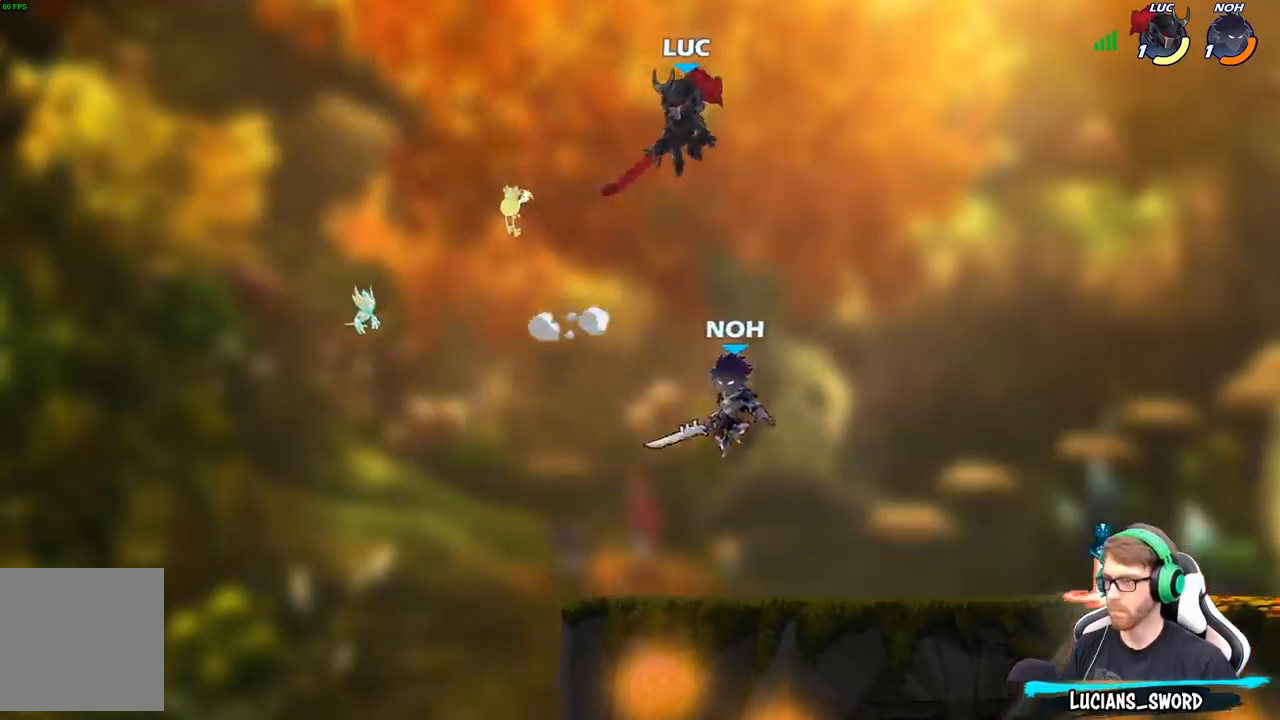
{"buttons": [], "left_stick": "down-left", "right_stick": "center", "events": [[100, "left_stick", "down-left"]]}
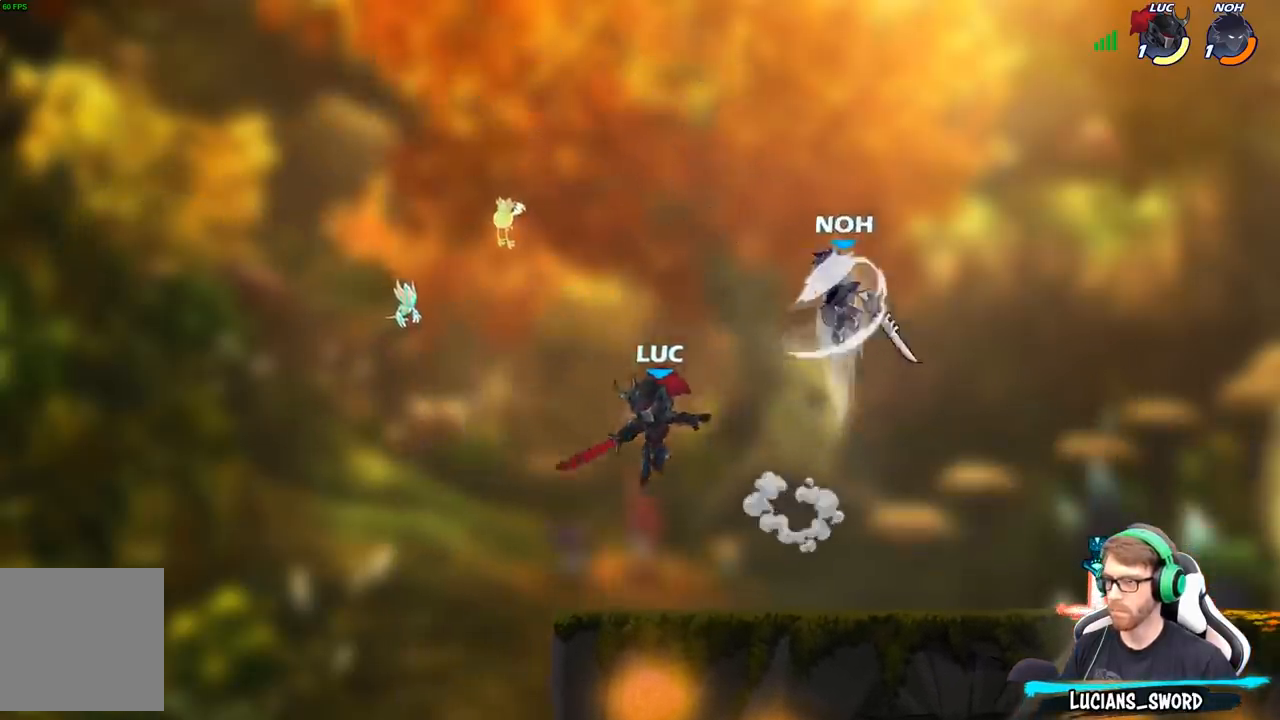
{"buttons": ["A"], "left_stick": "up-right", "right_stick": "center", "events": [[33, "left_stick", "down-right"], [217, "R2", "down"], [217, "left_stick", "right"], [350, "R2", "up"], [467, "A", "down"], [500, "left_stick", "up-right"]]}
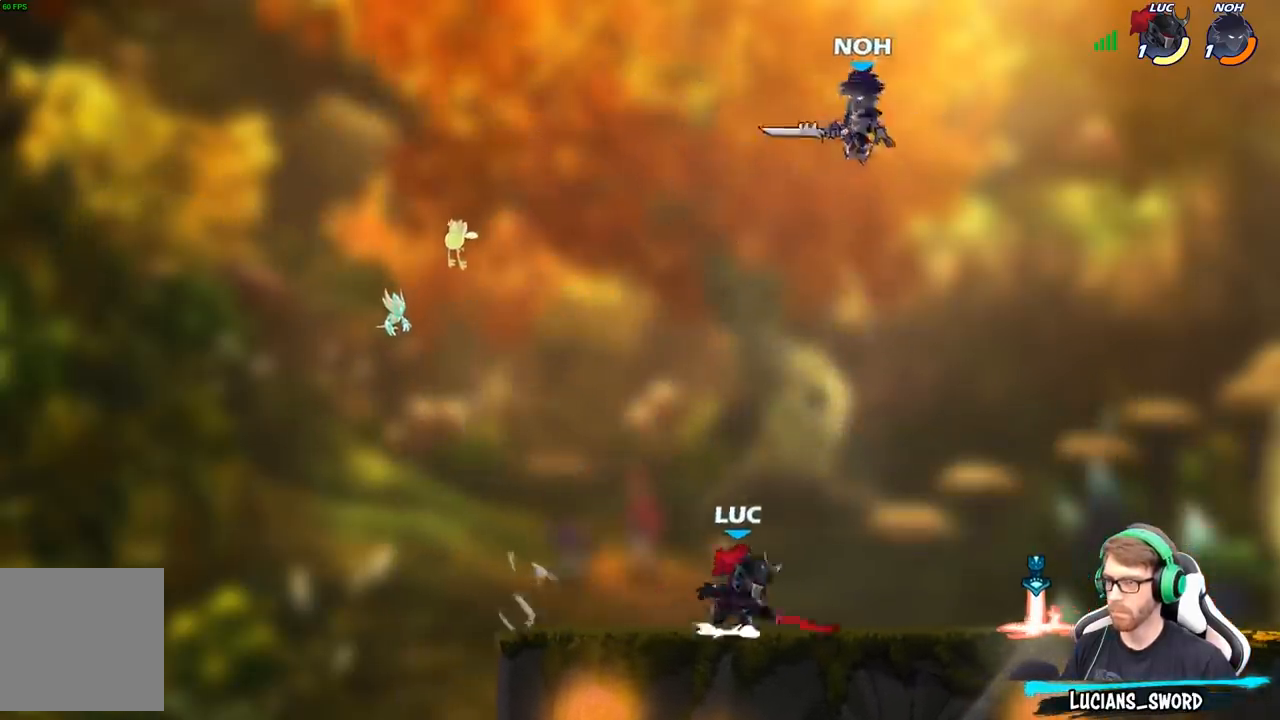
{"buttons": [], "left_stick": "up-left", "right_stick": "center", "events": [[33, "B", "down"], [50, "A", "up"], [183, "B", "up"], [467, "left_stick", "up-left"]]}
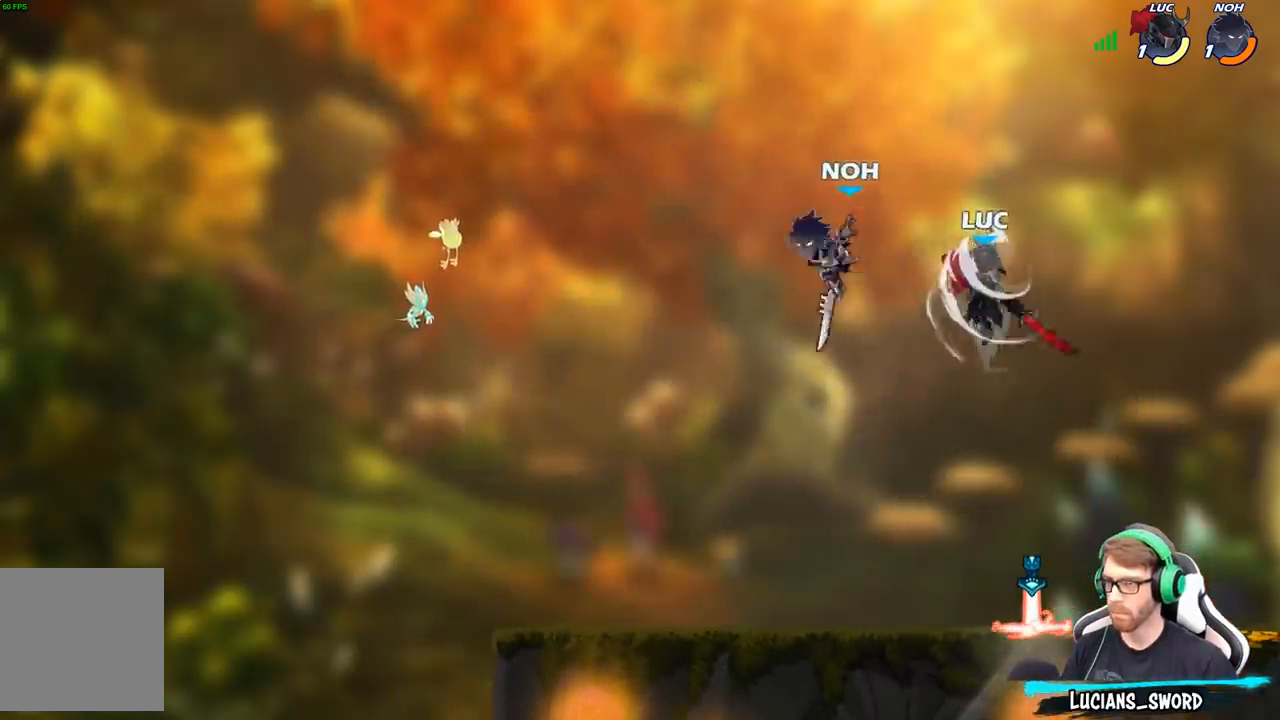
{"buttons": [], "left_stick": "down-right", "right_stick": "center", "events": [[67, "left_stick", "left"], [217, "left_stick", "right"], [350, "left_stick", "down-right"]]}
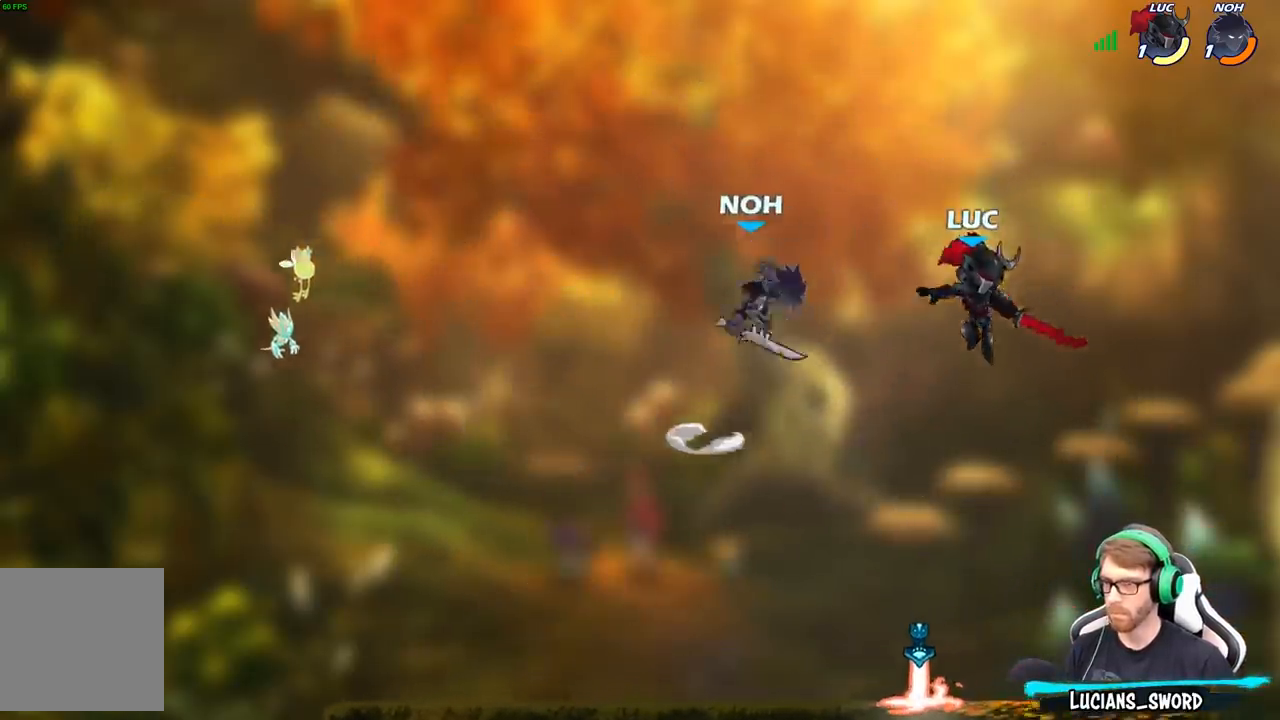
{"buttons": ["R2"], "left_stick": "left", "right_stick": "center", "events": [[200, "left_stick", "down-left"], [367, "left_stick", "left"], [500, "R2", "down"]]}
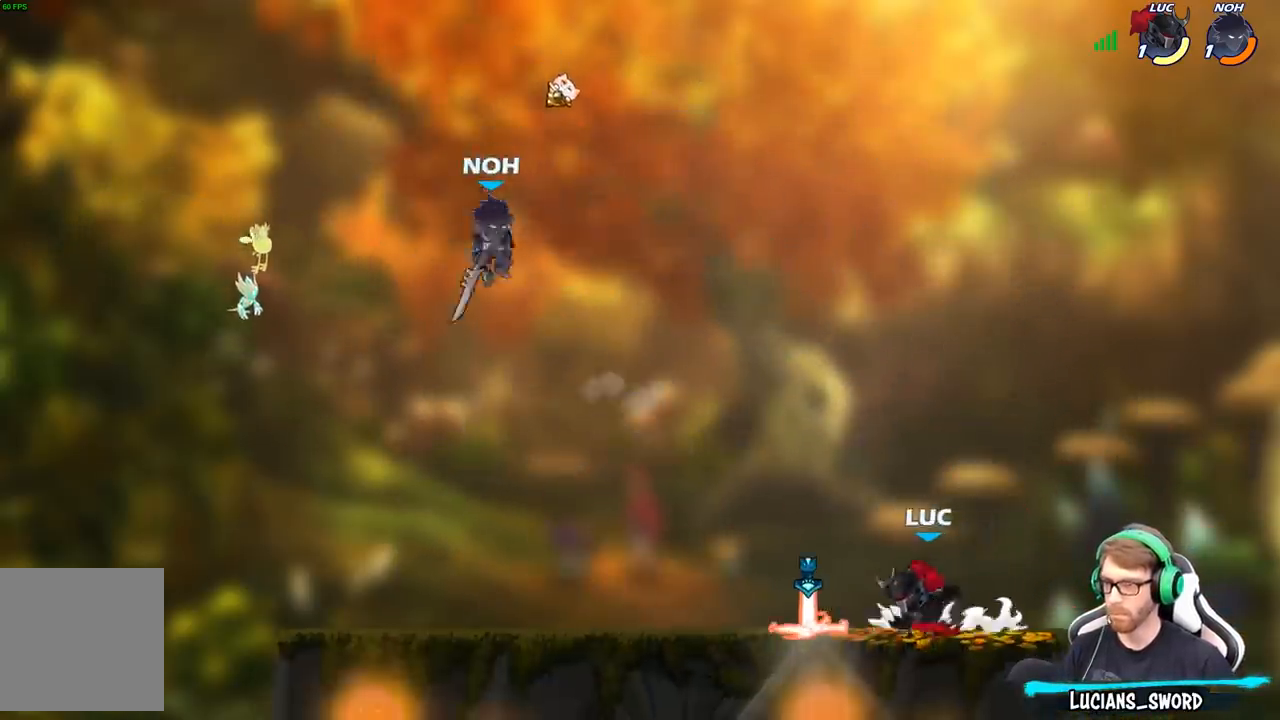
{"buttons": [], "left_stick": "left", "right_stick": "center", "events": [[100, "left_stick", "right"], [133, "R2", "up"], [200, "R2", "down"], [317, "left_stick", "left"], [350, "R2", "up"]]}
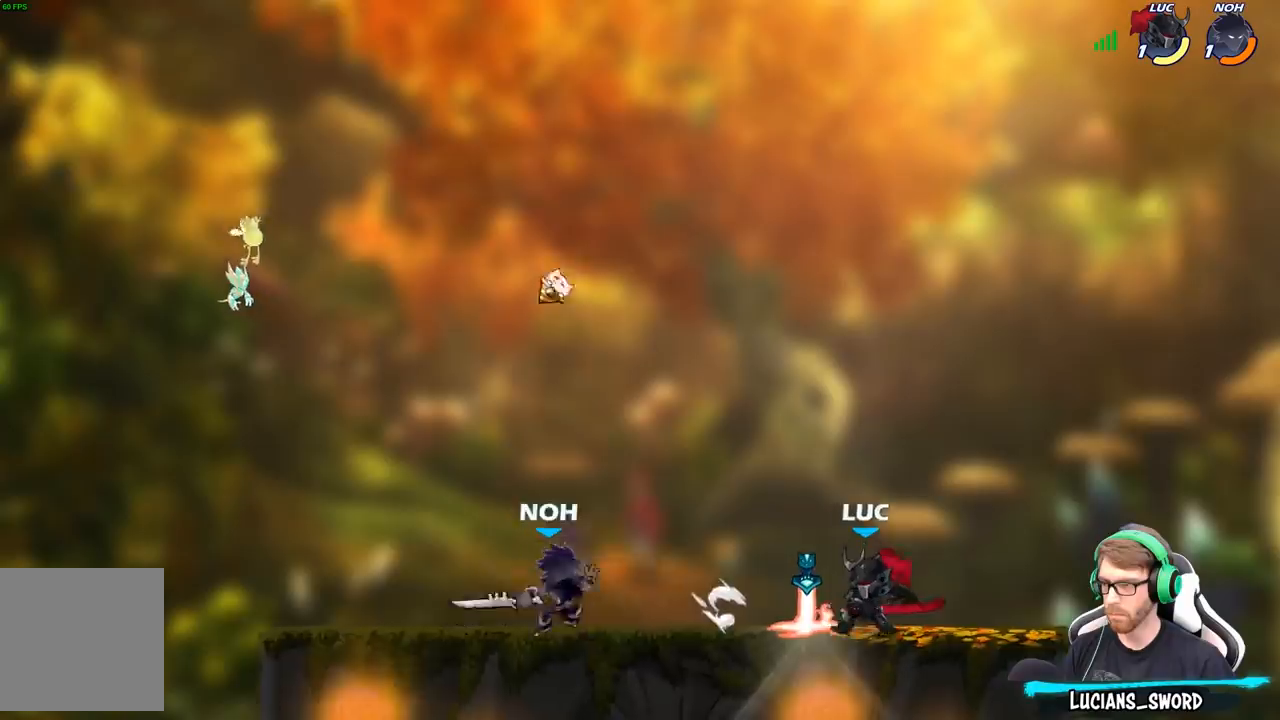
{"buttons": [], "left_stick": "left", "right_stick": "center", "events": [[133, "R2", "down"], [217, "left_stick", "down"], [233, "X", "down"], [250, "R2", "up"], [350, "X", "up"], [500, "left_stick", "left"]]}
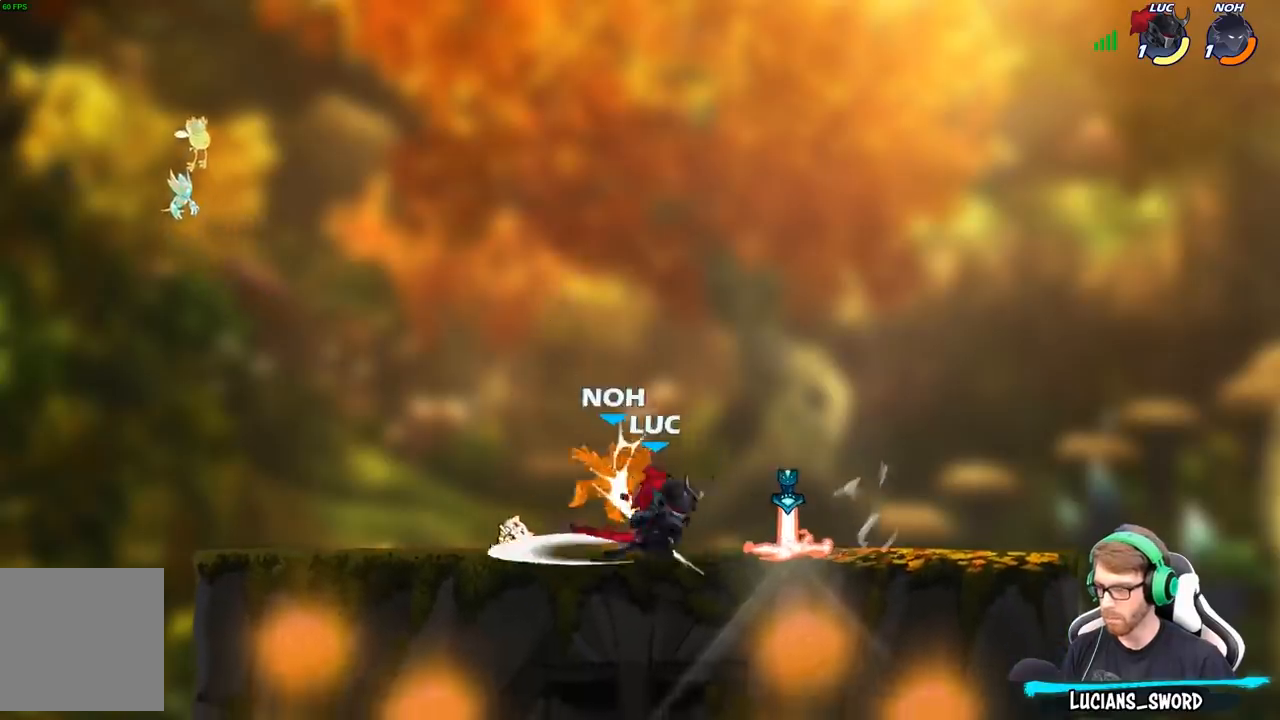
{"buttons": [], "left_stick": "left", "right_stick": "center", "events": [[33, "left_stick", "center"], [150, "A", "down"], [167, "left_stick", "up"], [217, "A", "up"], [217, "B", "down"], [250, "B", "up"], [317, "left_stick", "left"]]}
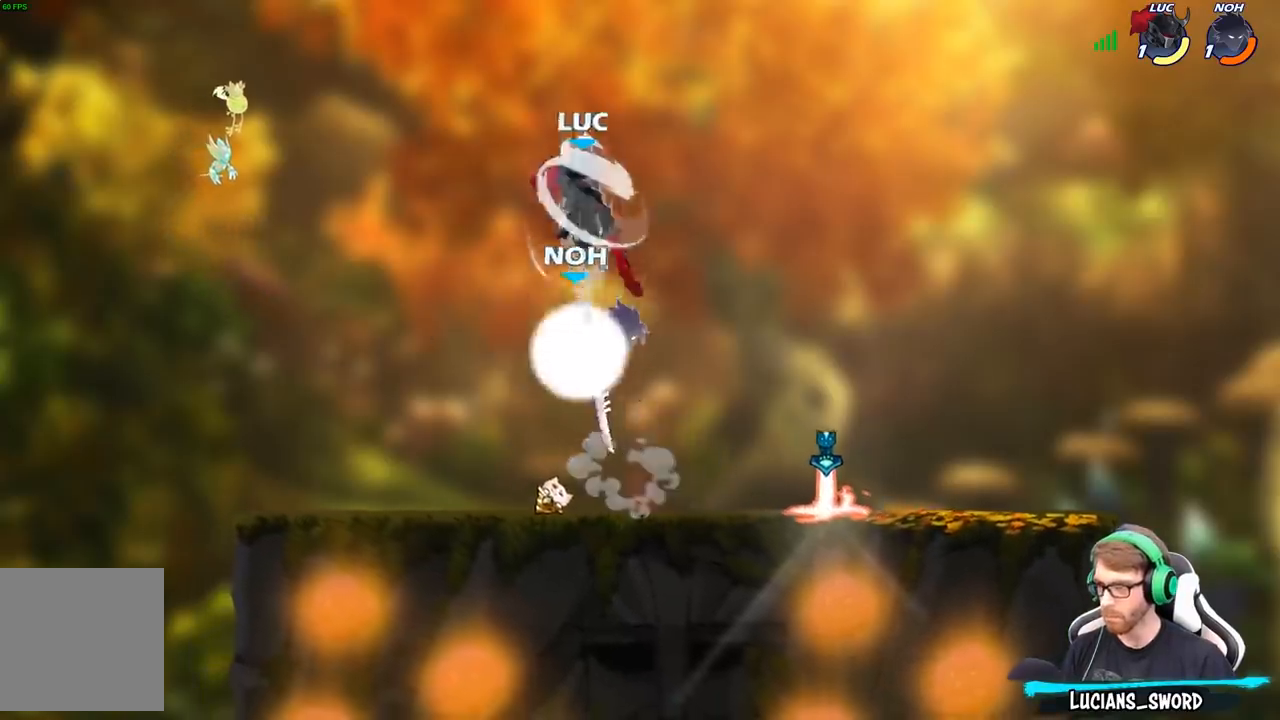
{"buttons": [], "left_stick": "down", "right_stick": "center", "events": [[483, "left_stick", "down"]]}
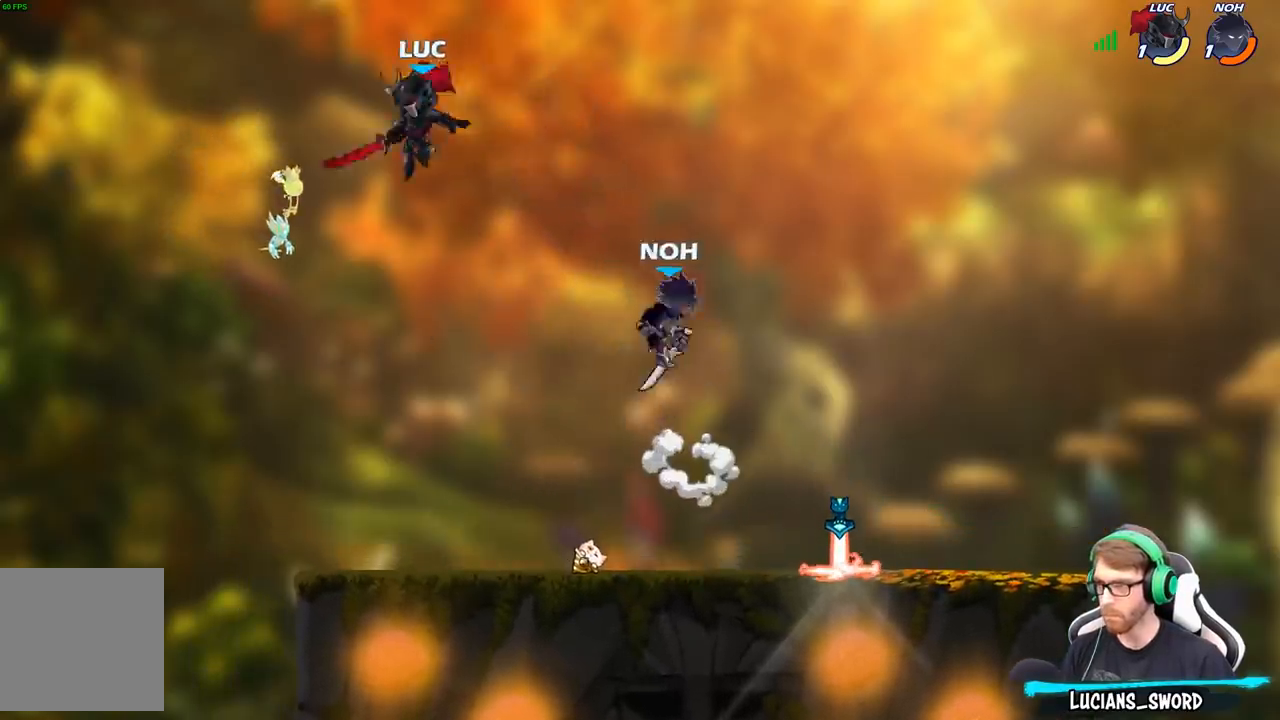
{"buttons": [], "left_stick": "down", "right_stick": "center", "events": [[67, "left_stick", "down-right"], [200, "left_stick", "right"], [300, "R2", "down"], [300, "left_stick", "center"], [383, "X", "down"], [383, "left_stick", "down"], [417, "R2", "up"], [467, "X", "up"]]}
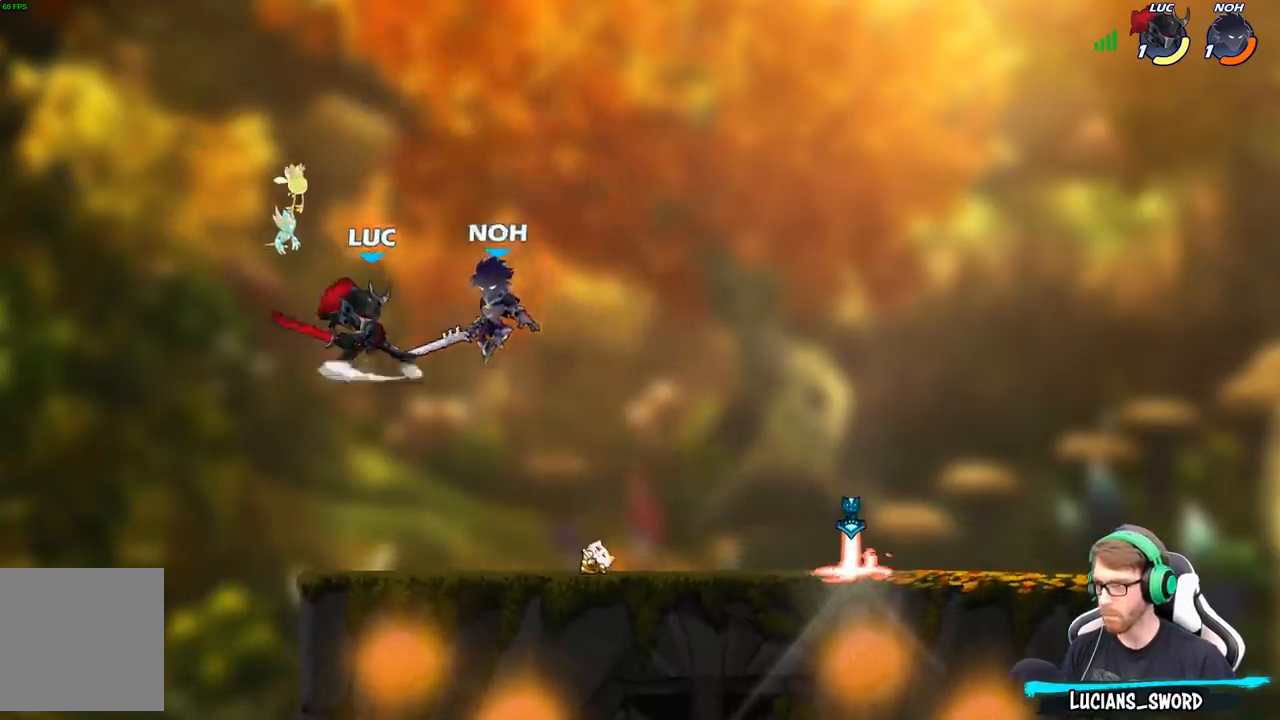
{"buttons": [], "left_stick": "up-right", "right_stick": "center", "events": [[17, "left_stick", "center"], [183, "left_stick", "right"], [367, "B", "down"], [417, "left_stick", "up-right"], [483, "B", "up"]]}
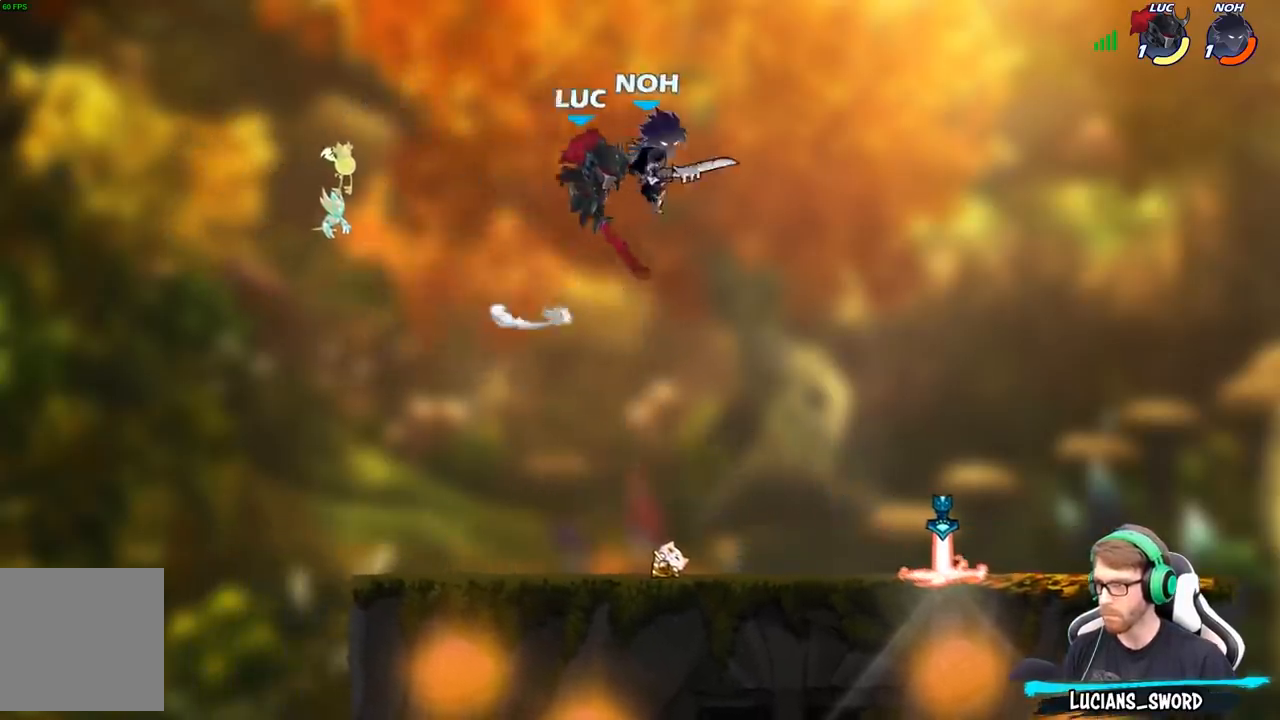
{"buttons": [], "left_stick": "up-left", "right_stick": "center", "events": [[33, "left_stick", "up"], [133, "left_stick", "up-right"], [283, "left_stick", "up-left"]]}
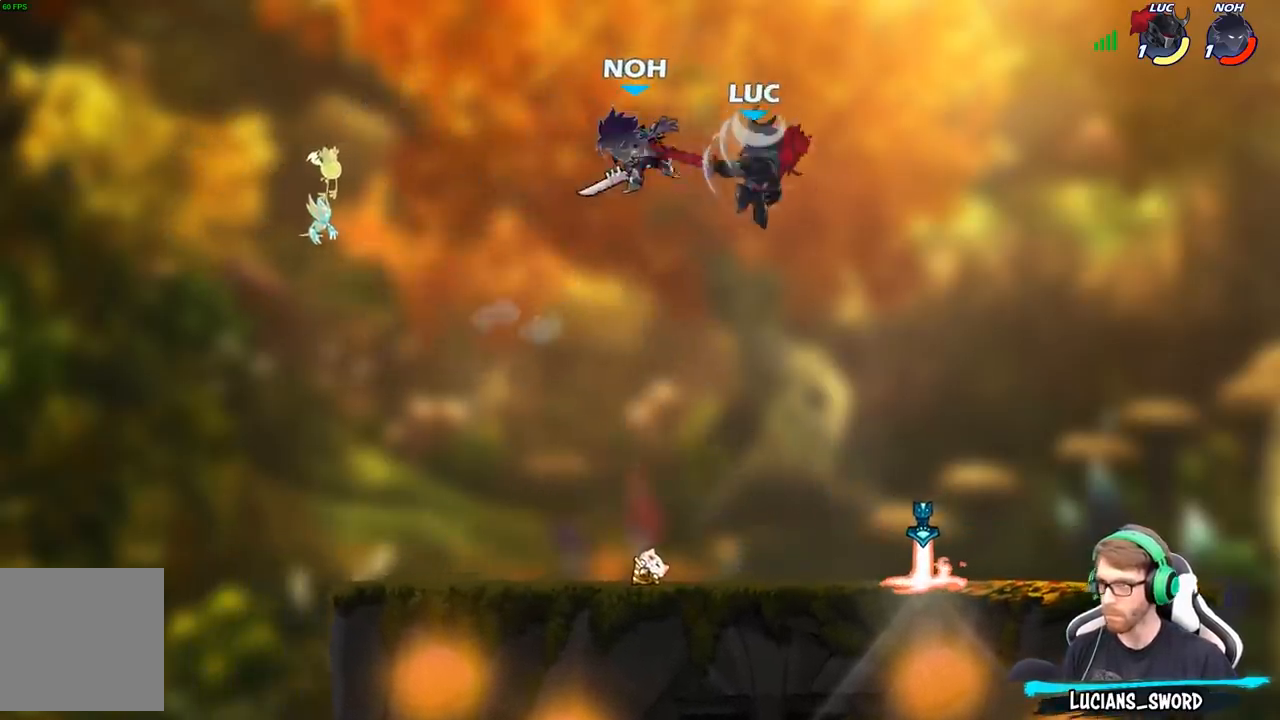
{"buttons": [], "left_stick": "up-left", "right_stick": "center", "events": [[200, "left_stick", "up"], [217, "X", "down"], [267, "X", "up"], [317, "left_stick", "up-left"]]}
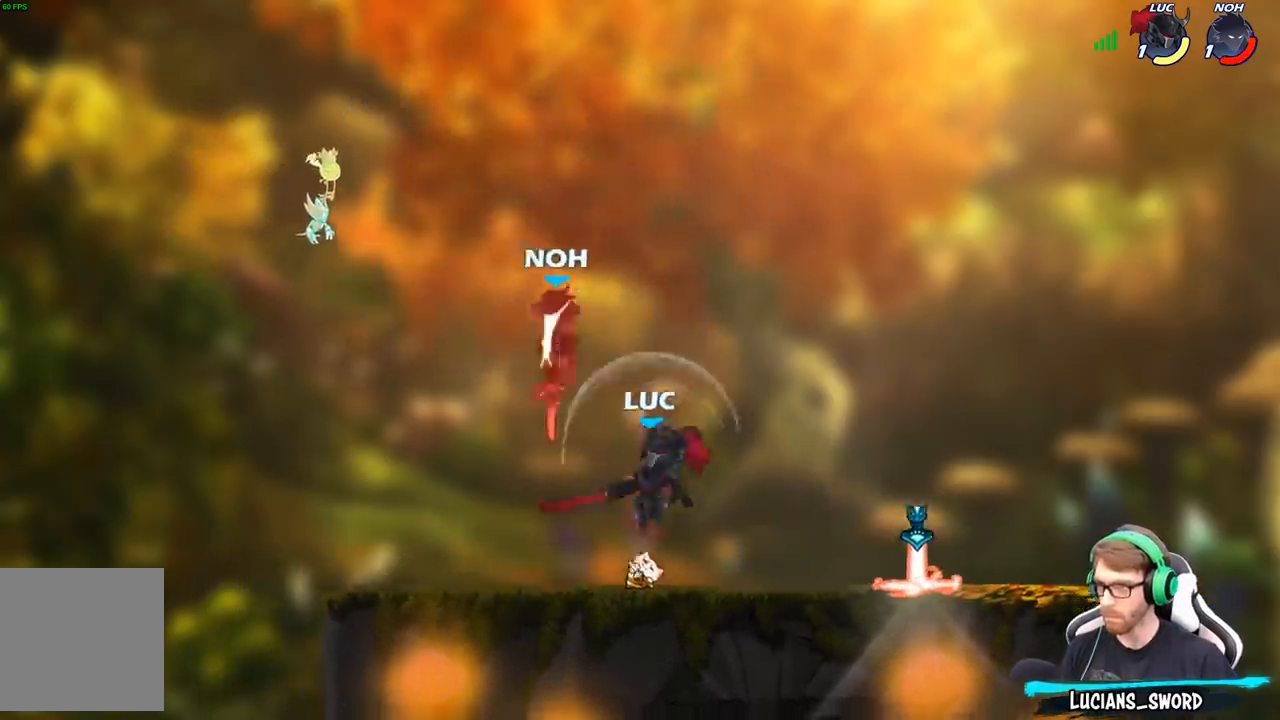
{"buttons": [], "left_stick": "center", "right_stick": "center", "events": [[233, "left_stick", "right"], [317, "A", "down"], [383, "left_stick", "center"], [450, "A", "up"]]}
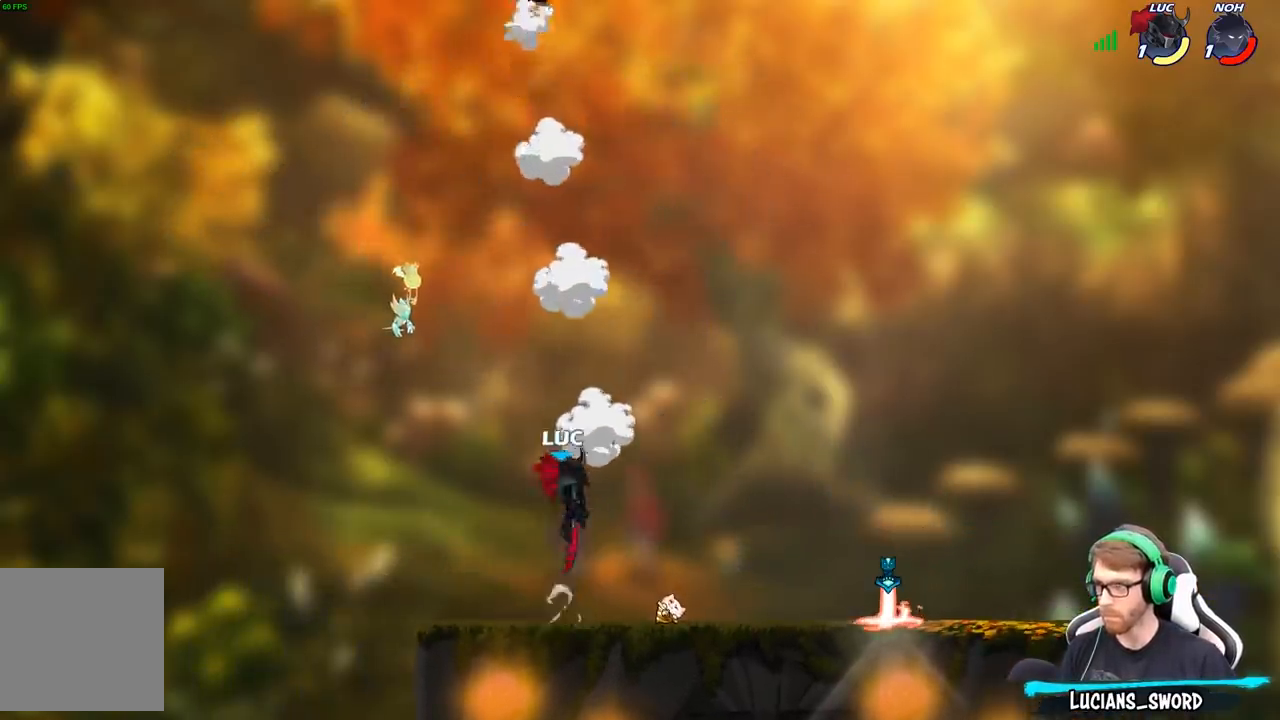
{"buttons": ["X"], "left_stick": "up-right", "right_stick": "center", "events": [[200, "left_stick", "up-right"], [250, "A", "down"], [417, "X", "down"], [433, "A", "up"]]}
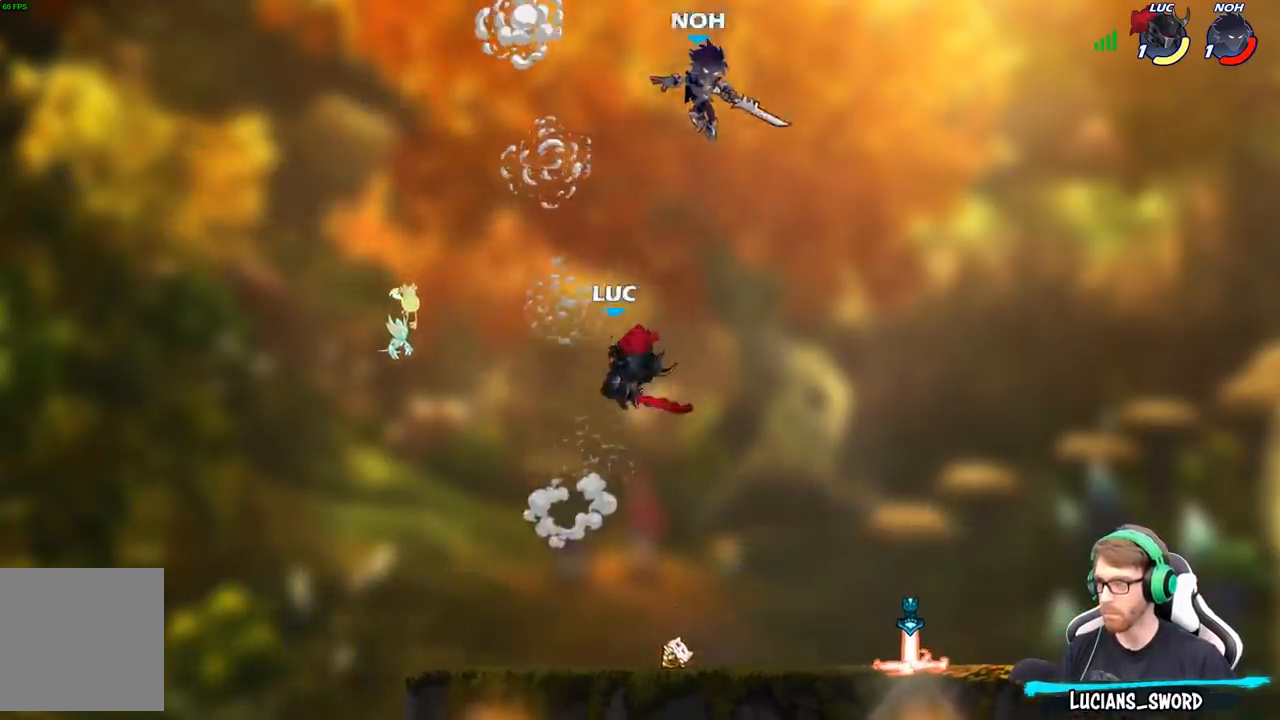
{"buttons": ["A"], "left_stick": "down", "right_stick": "center", "events": [[17, "X", "up"], [400, "left_stick", "down"], [500, "A", "down"]]}
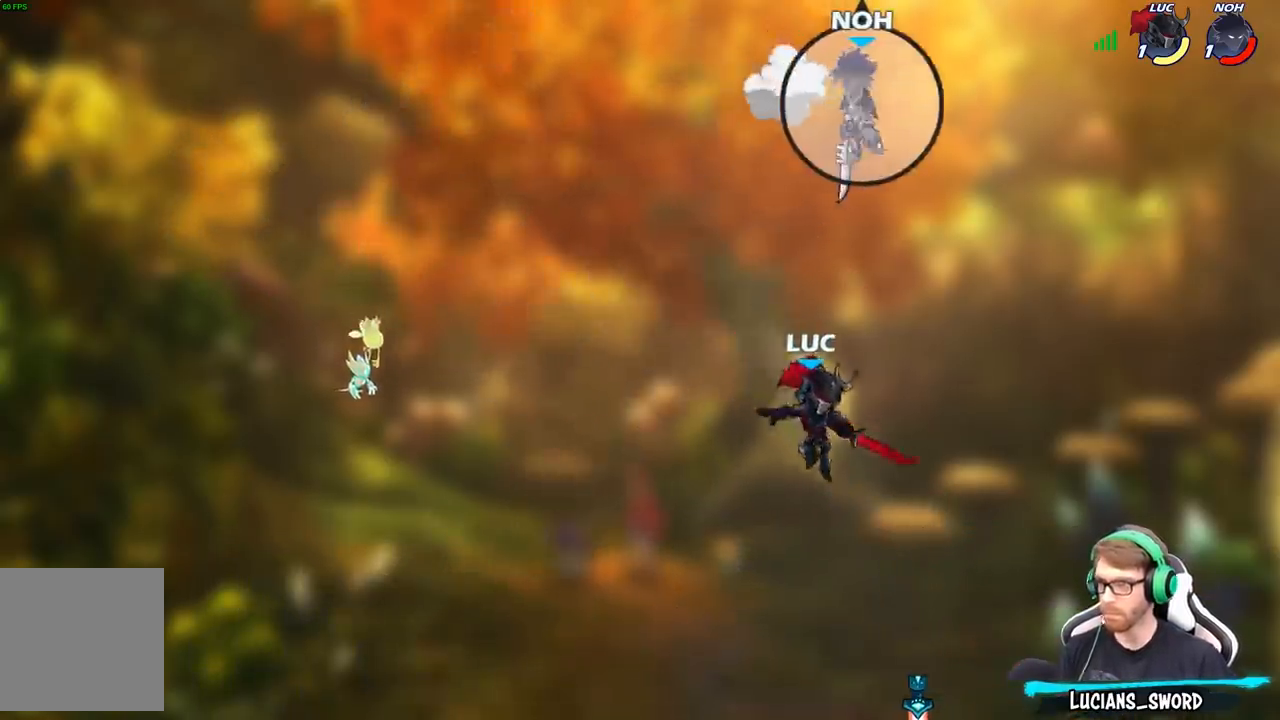
{"buttons": [], "left_stick": "center", "right_stick": "center", "events": [[33, "left_stick", "up-right"], [200, "A", "up"], [317, "left_stick", "up-left"], [433, "left_stick", "center"]]}